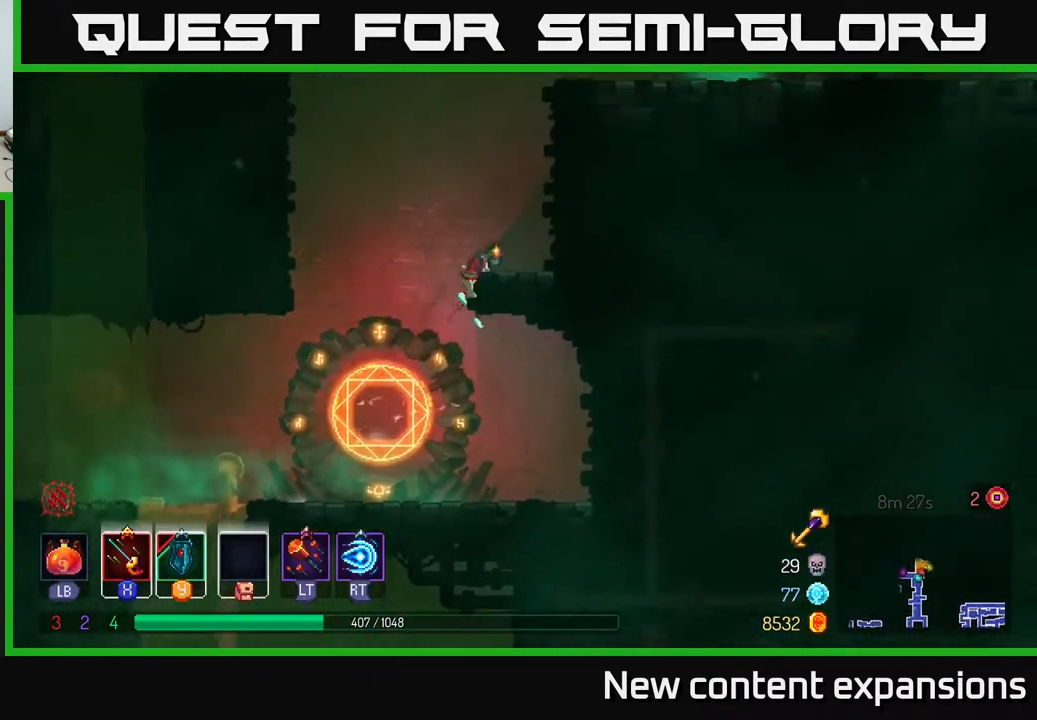
Gameplay with a controller (Xbox layout); each line is a JSON object with the inputs held at the frame after it. "events" lists button and stick changes between this image and that frame as [ms after this image, input, new state], when the widget could be followed in between.
{"buttons": ["DPAD_UP", "DPAD_RIGHT"], "left_stick": "center", "right_stick": "center", "events": [[250, "A", "down"], [400, "A", "up"]]}
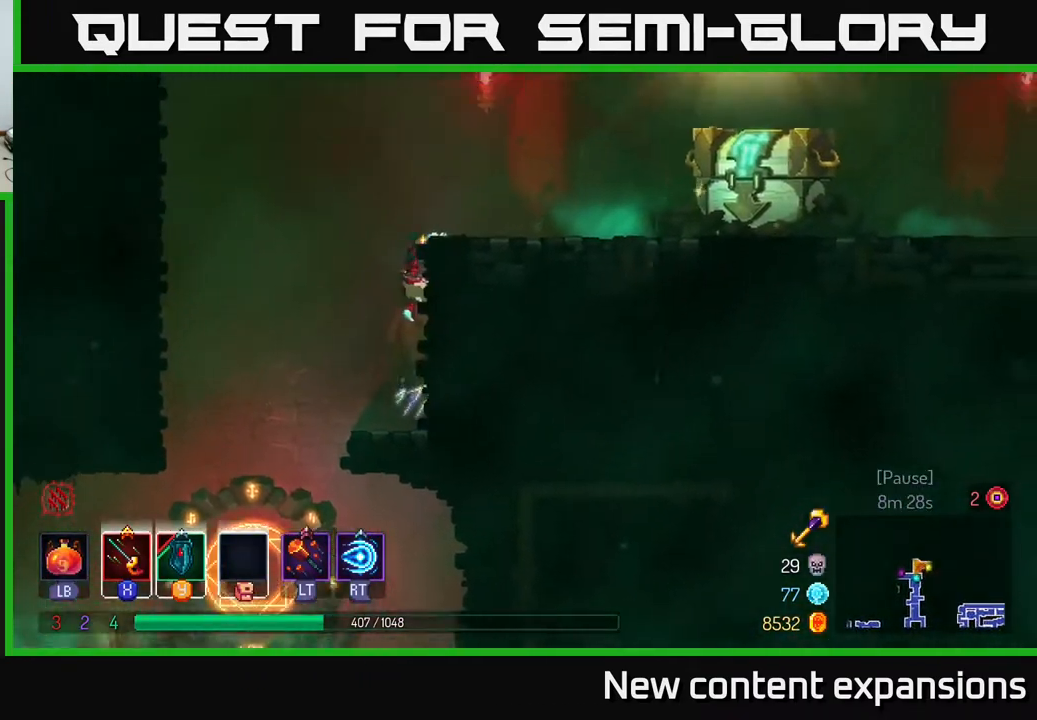
{"buttons": ["DPAD_RIGHT"], "left_stick": "center", "right_stick": "center", "events": [[167, "A", "down"], [233, "DPAD_UP", "up"], [317, "A", "up"]]}
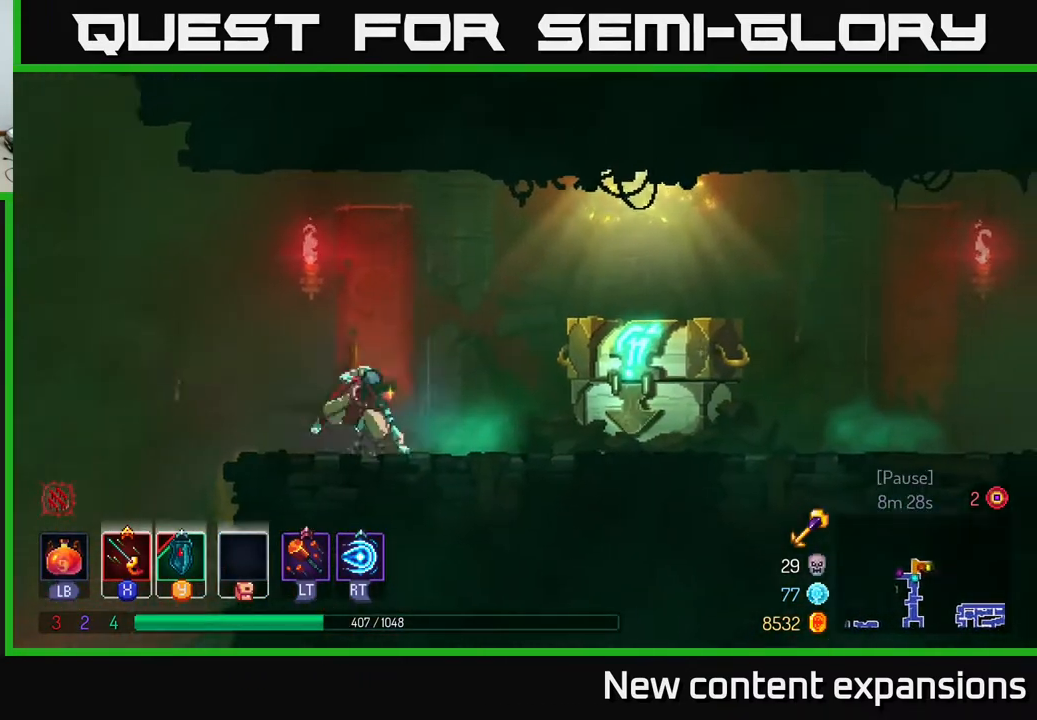
{"buttons": ["R1", "DPAD_RIGHT"], "left_stick": "center", "right_stick": "center", "events": [[17, "B", "down"], [133, "B", "up"], [483, "R1", "down"]]}
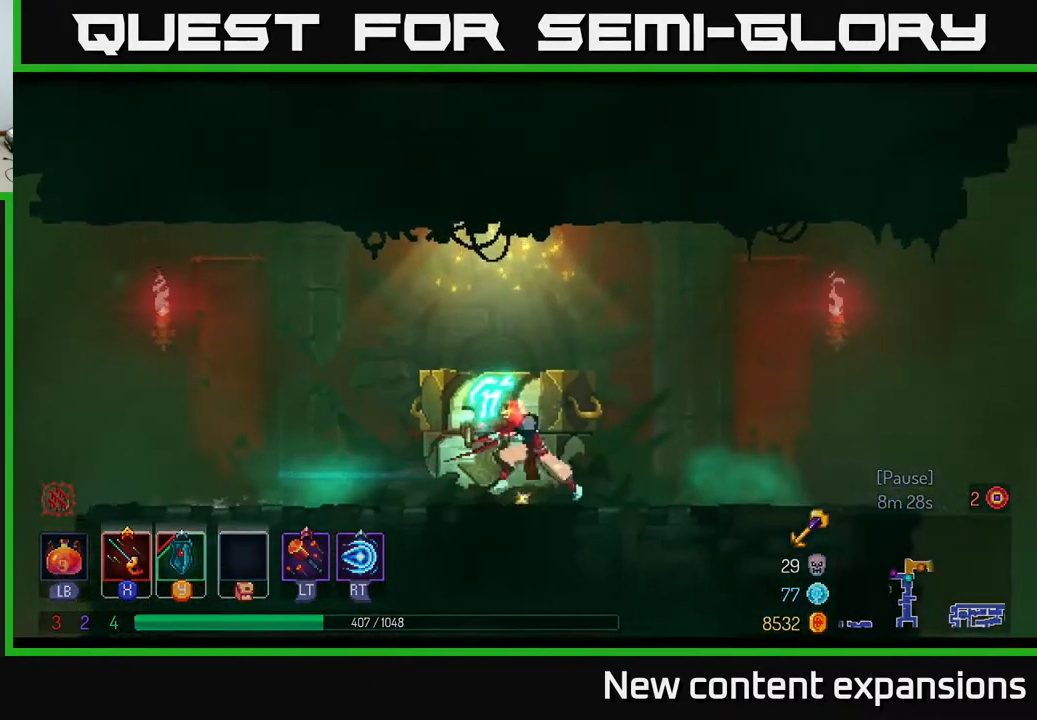
{"buttons": [], "left_stick": "center", "right_stick": "center", "events": [[50, "R1", "up"], [133, "R1", "down"], [217, "DPAD_RIGHT", "up"], [217, "R1", "up"]]}
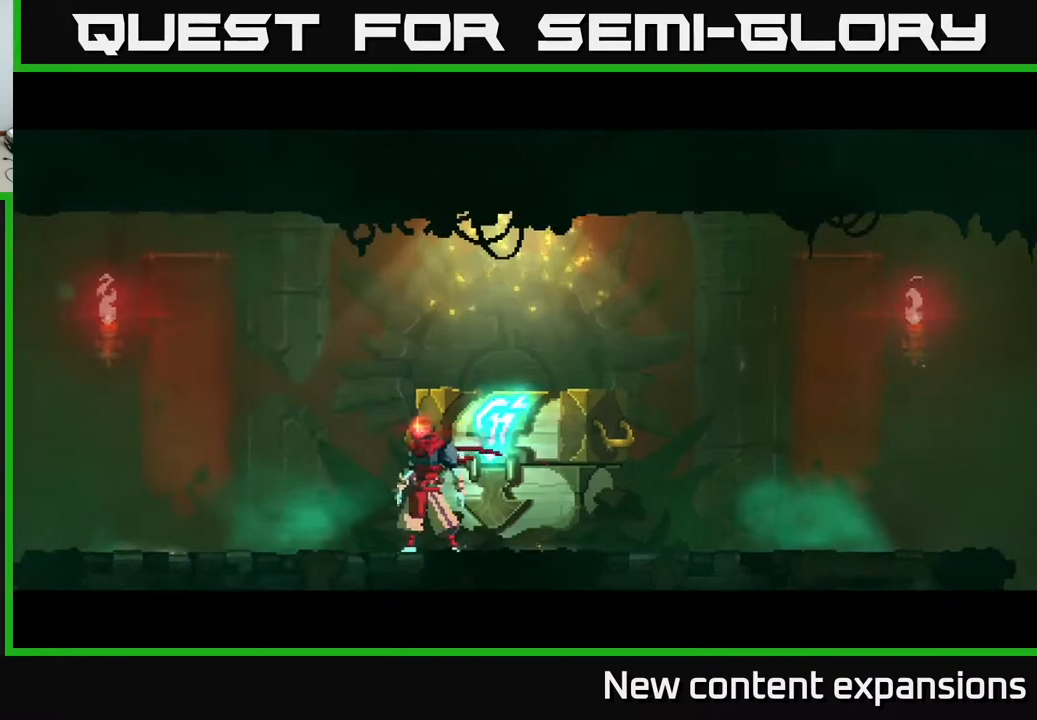
{"buttons": [], "left_stick": "center", "right_stick": "center", "events": []}
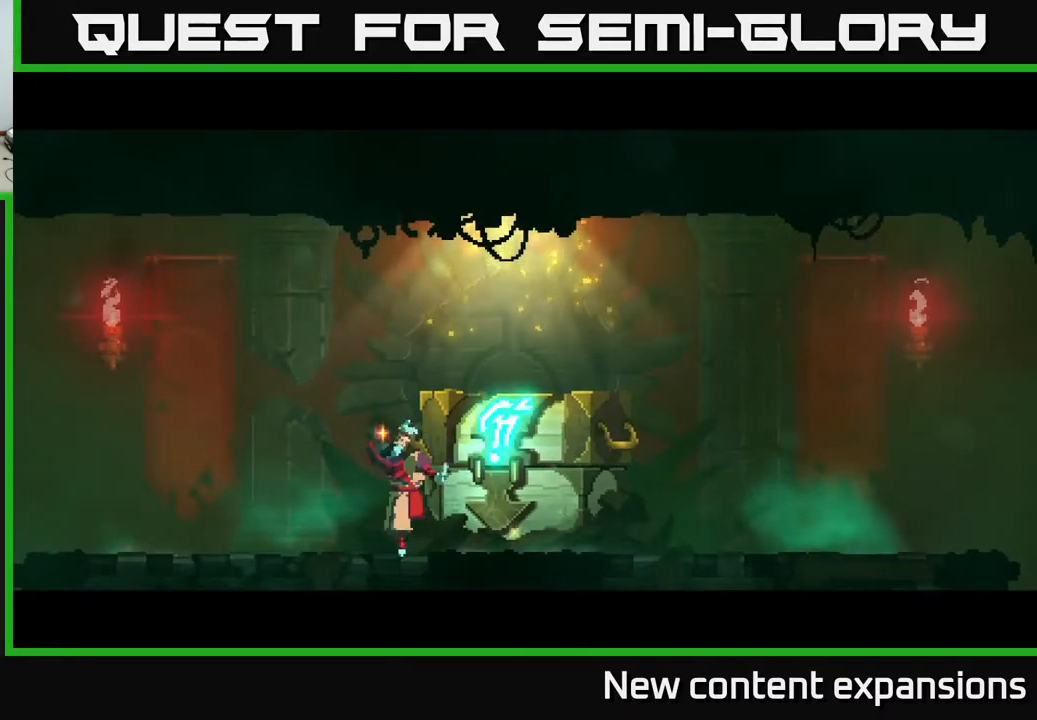
{"buttons": [], "left_stick": "center", "right_stick": "center", "events": []}
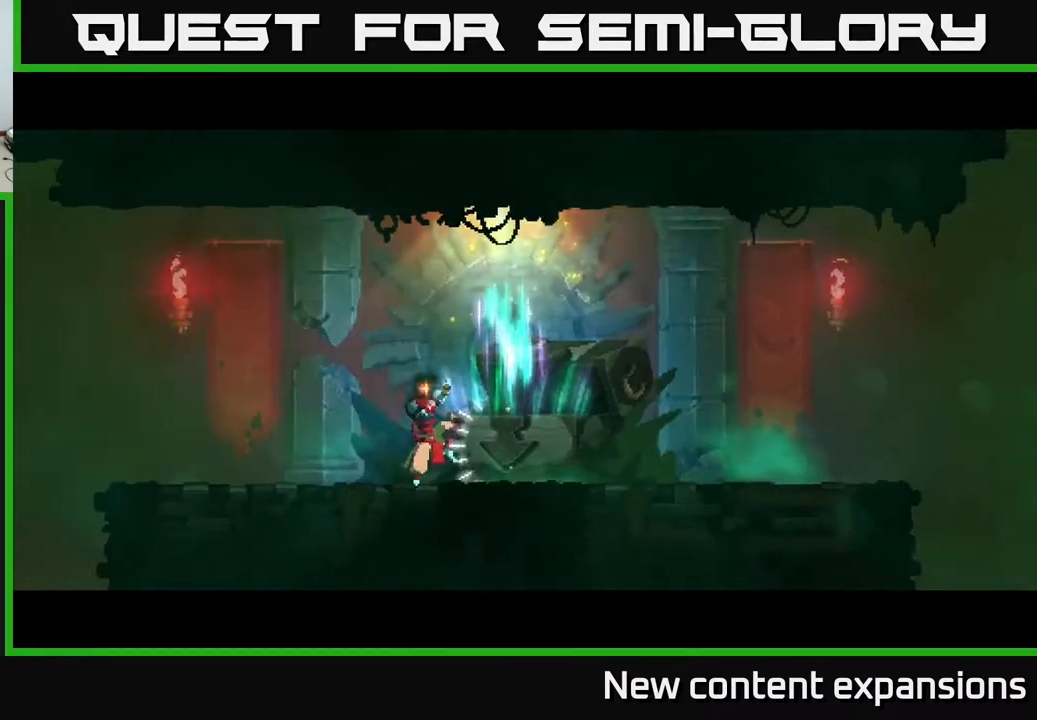
{"buttons": ["DPAD_RIGHT"], "left_stick": "center", "right_stick": "center", "events": [[333, "DPAD_RIGHT", "down"]]}
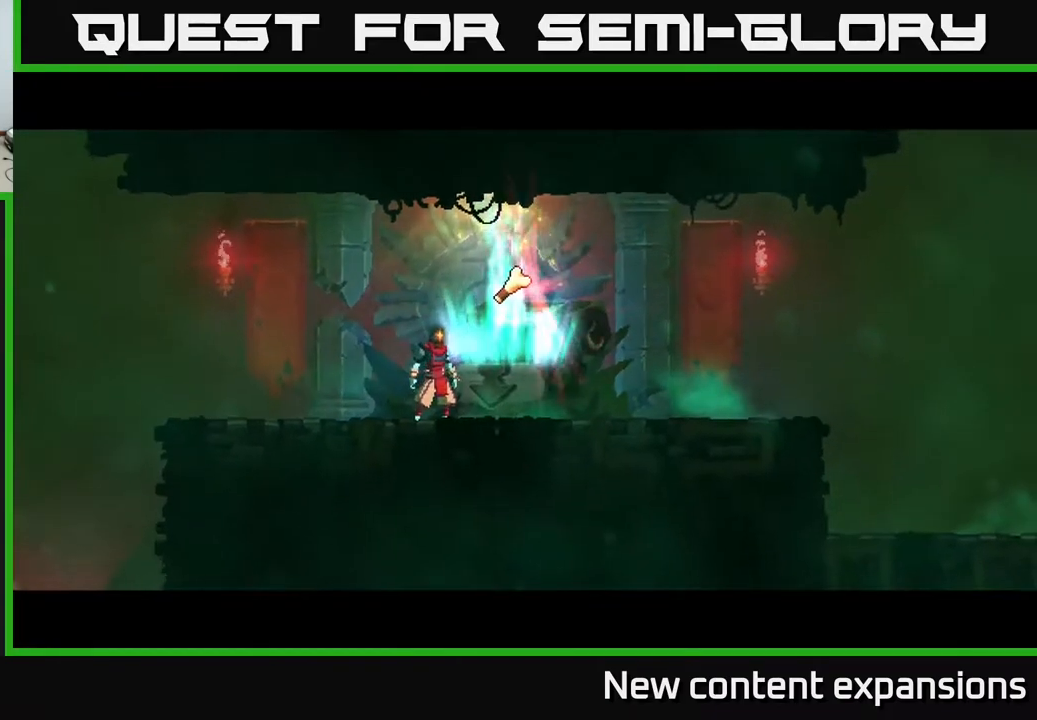
{"buttons": [], "left_stick": "center", "right_stick": "center", "events": [[33, "DPAD_RIGHT", "up"], [267, "DPAD_RIGHT", "down"], [467, "DPAD_RIGHT", "up"]]}
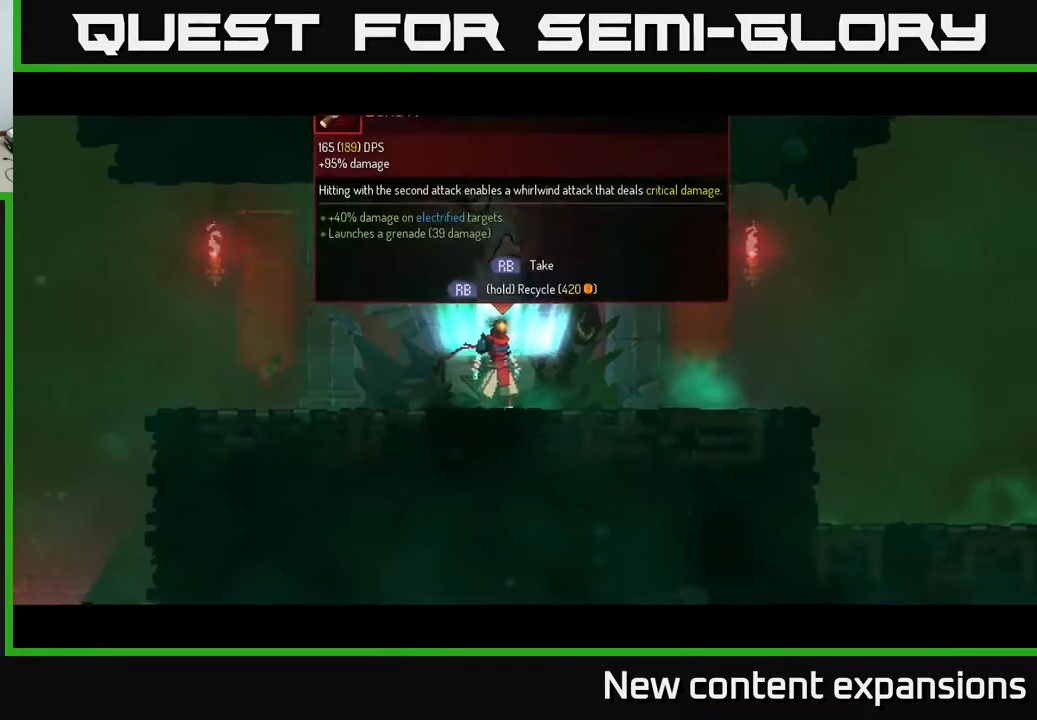
{"buttons": ["R1"], "left_stick": "center", "right_stick": "center", "events": [[467, "R1", "down"]]}
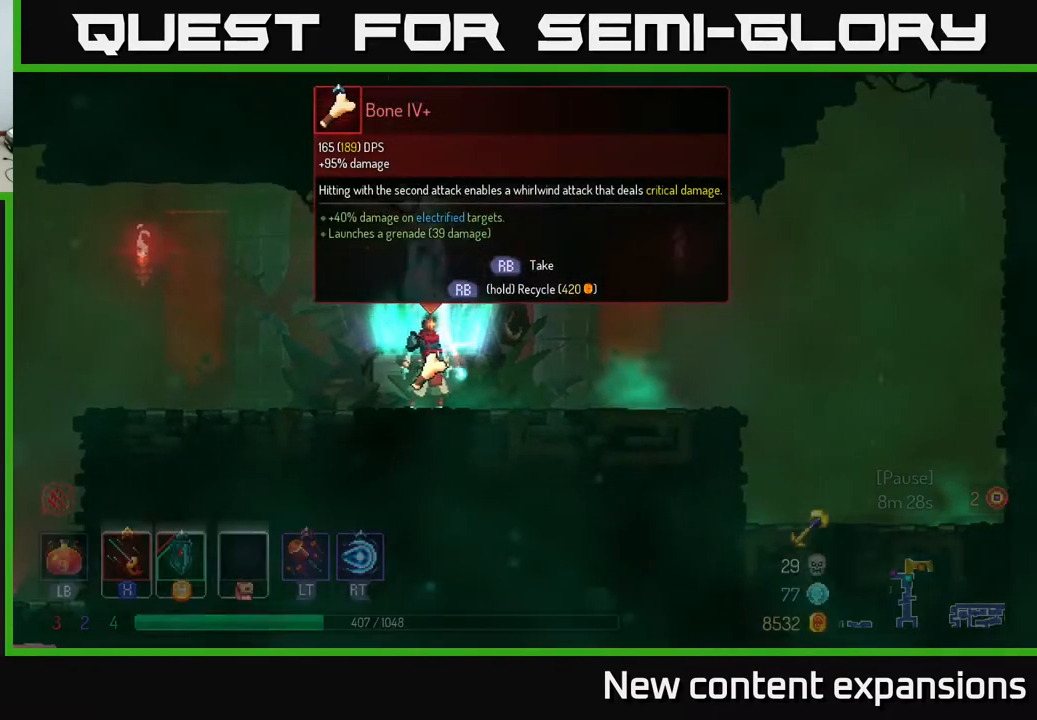
{"buttons": ["R1"], "left_stick": "center", "right_stick": "center", "events": []}
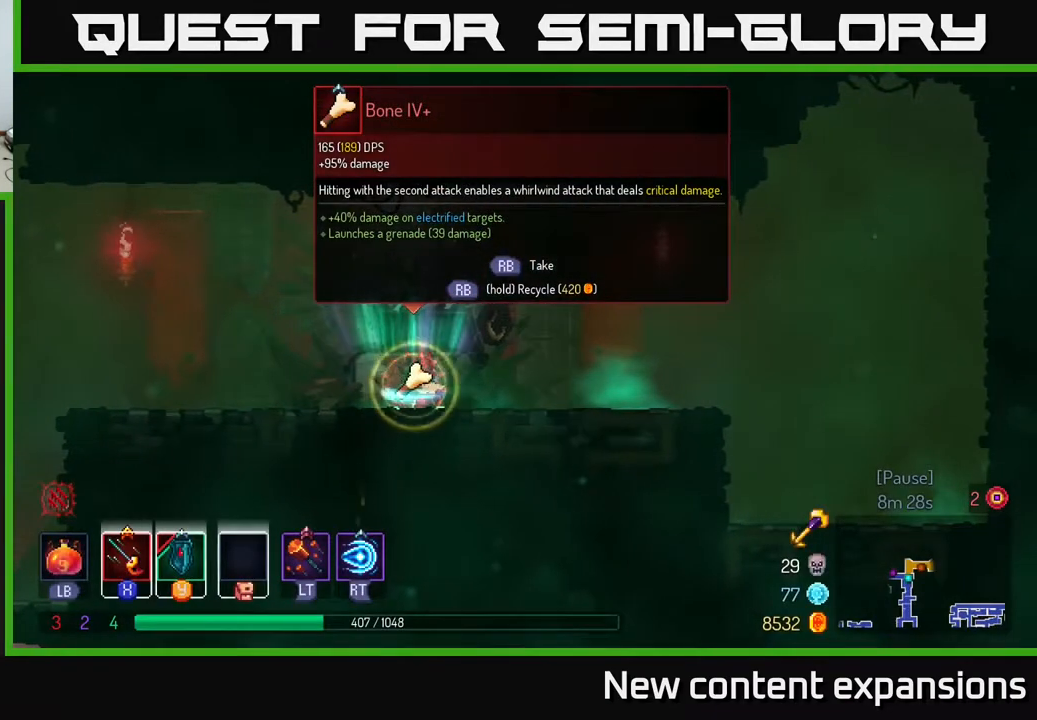
{"buttons": ["DPAD_RIGHT"], "left_stick": "center", "right_stick": "center", "events": [[217, "DPAD_RIGHT", "down"], [267, "R1", "up"], [300, "A", "down"], [417, "A", "up"]]}
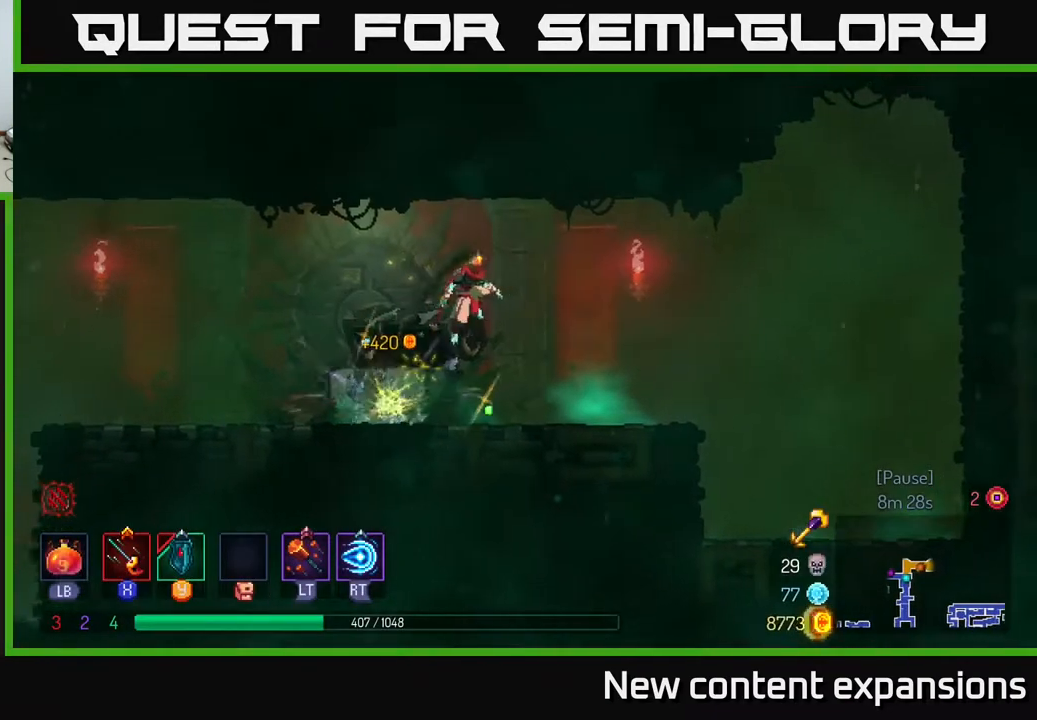
{"buttons": ["DPAD_LEFT"], "left_stick": "center", "right_stick": "center", "events": [[250, "B", "down"], [367, "B", "up"], [433, "DPAD_RIGHT", "up"], [467, "DPAD_LEFT", "down"]]}
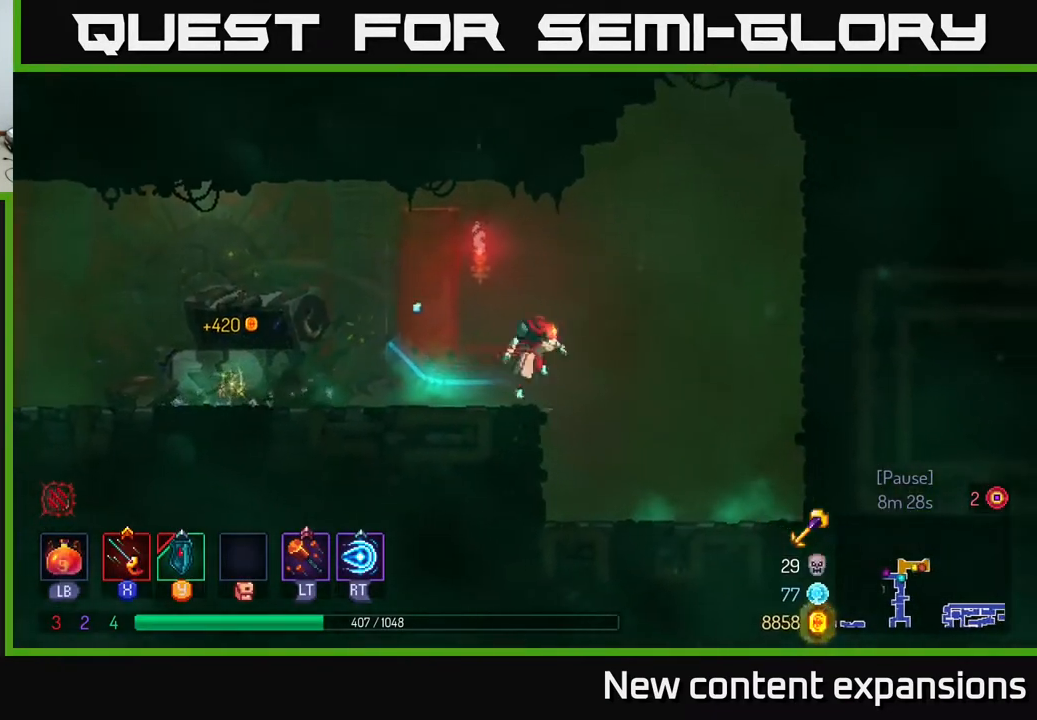
{"buttons": ["DPAD_LEFT"], "left_stick": "center", "right_stick": "center", "events": [[17, "A", "down"], [150, "A", "up"]]}
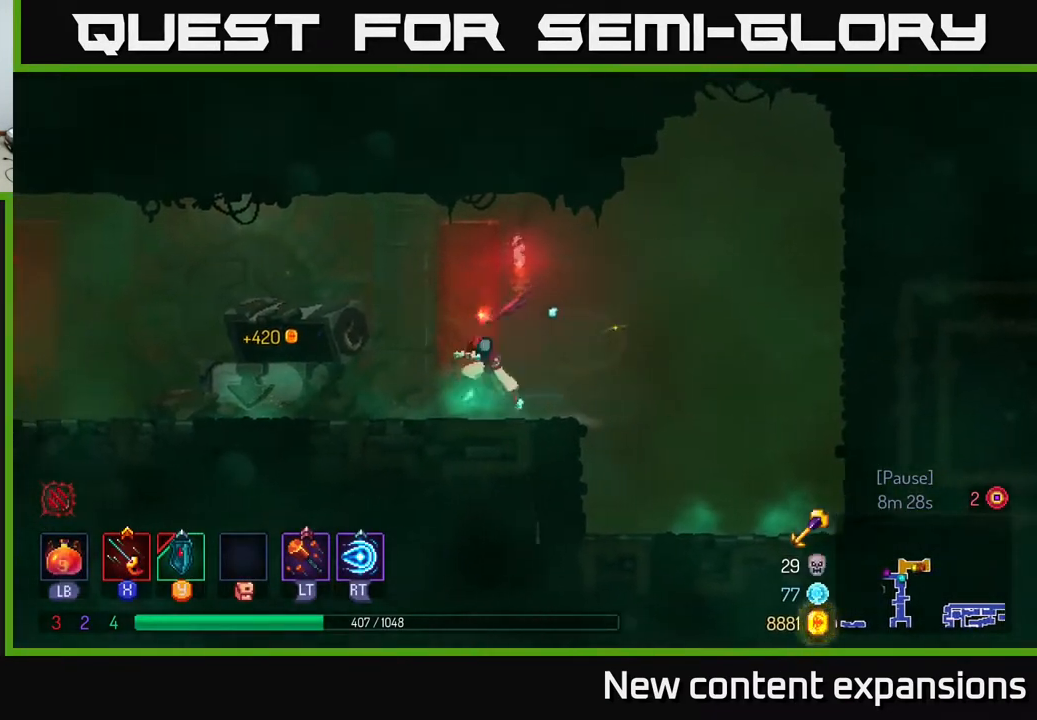
{"buttons": ["DPAD_LEFT"], "left_stick": "center", "right_stick": "center", "events": [[100, "B", "down"], [250, "B", "up"], [367, "A", "down"], [500, "A", "up"]]}
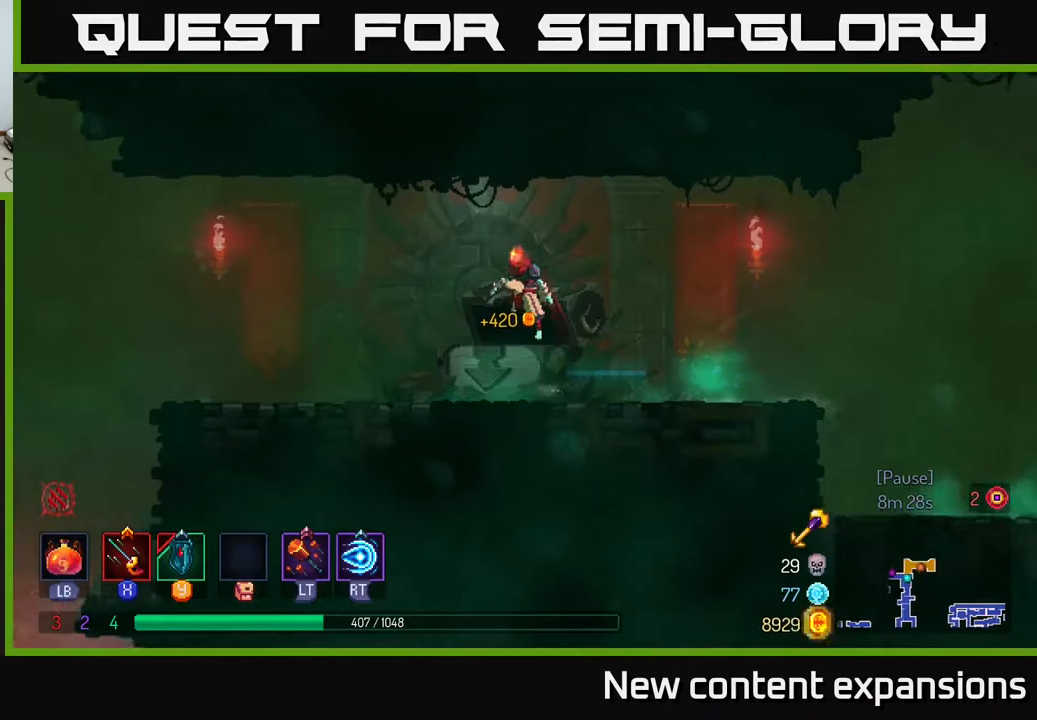
{"buttons": ["B", "DPAD_LEFT"], "left_stick": "center", "right_stick": "center", "events": [[450, "B", "down"]]}
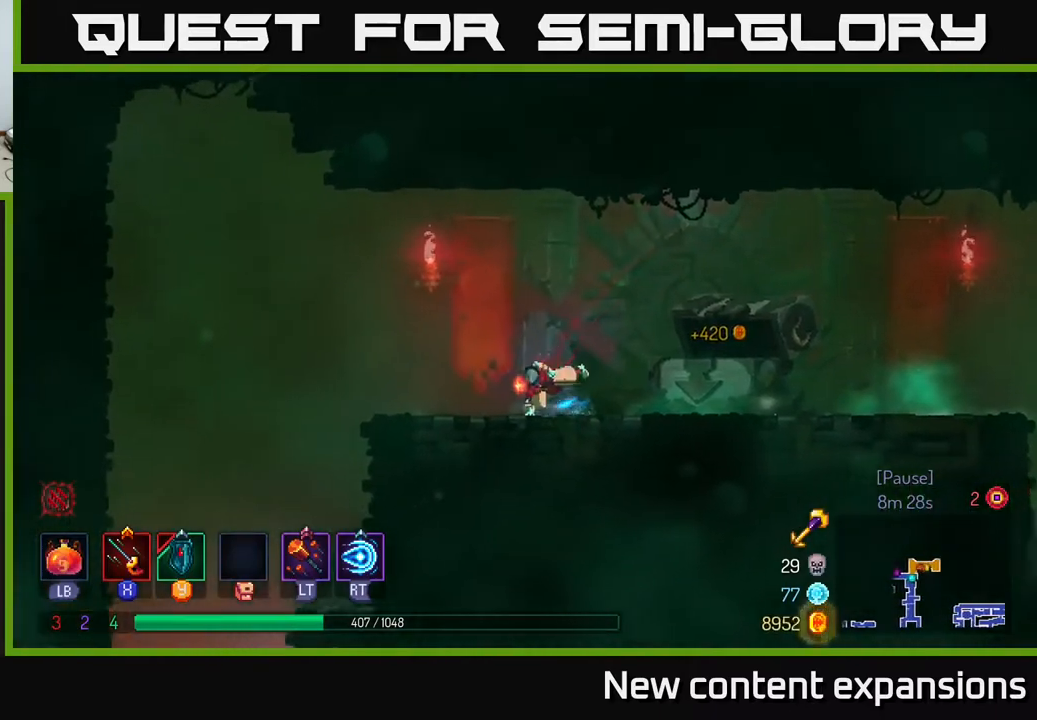
{"buttons": ["DPAD_LEFT"], "left_stick": "center", "right_stick": "center", "events": [[117, "B", "up"], [267, "A", "down"], [417, "A", "up"]]}
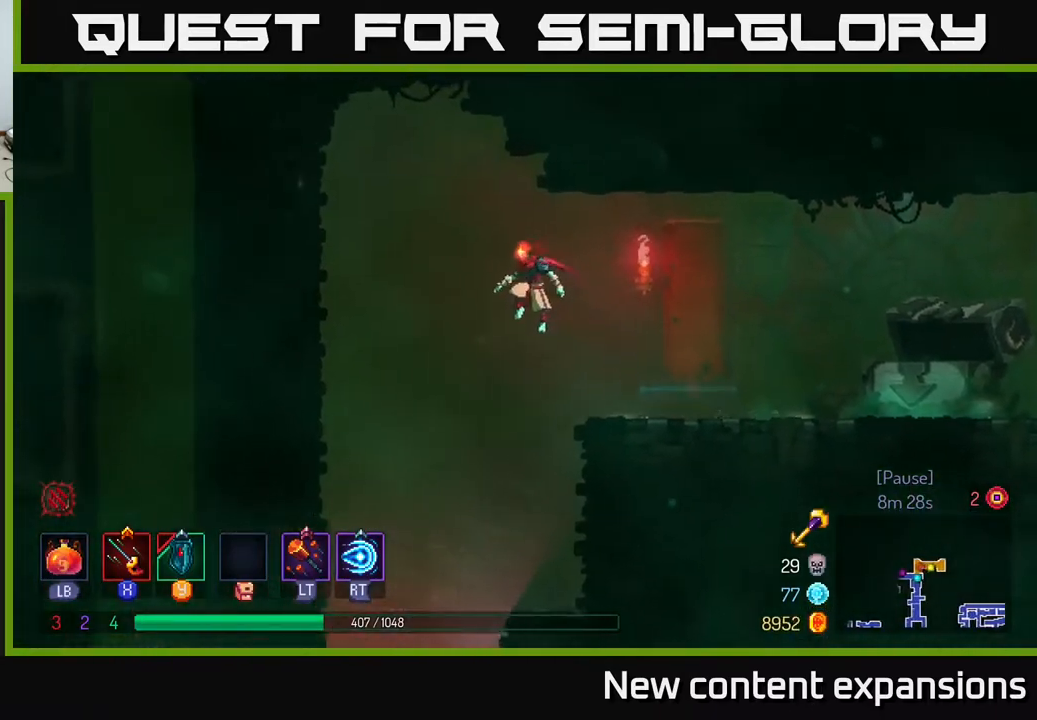
{"buttons": ["DPAD_DOWN"], "left_stick": "center", "right_stick": "center", "events": [[400, "DPAD_LEFT", "up"], [467, "DPAD_DOWN", "down"]]}
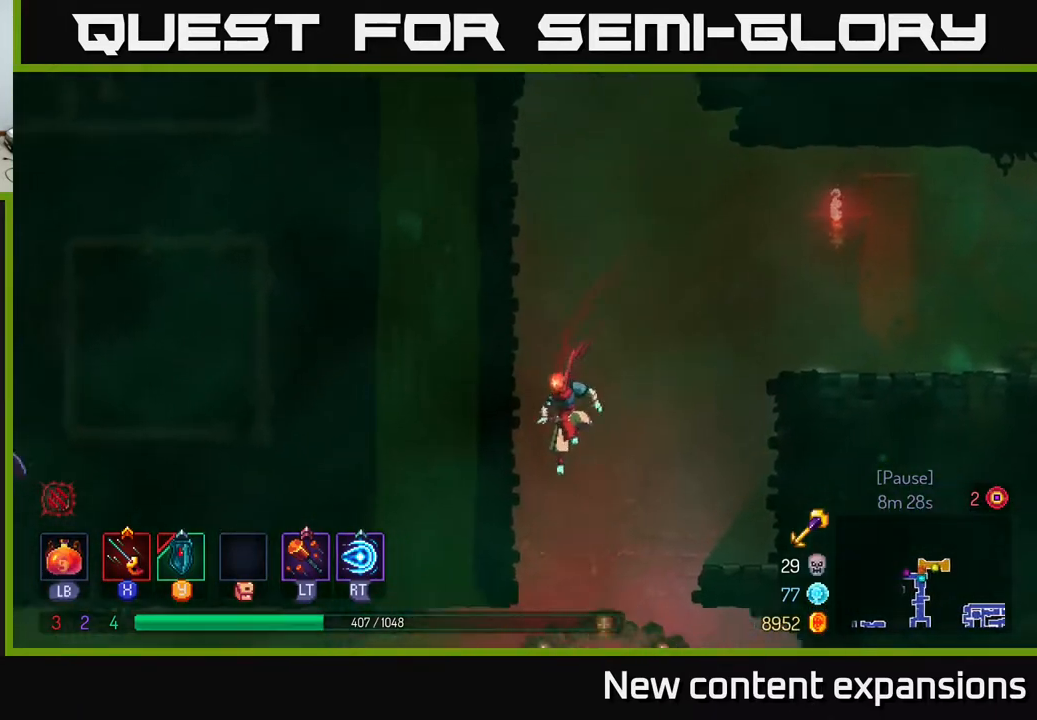
{"buttons": ["B", "DPAD_LEFT"], "left_stick": "center", "right_stick": "center", "events": [[133, "A", "down"], [217, "DPAD_LEFT", "down"], [233, "A", "up"], [250, "DPAD_DOWN", "up"], [267, "B", "down"], [400, "B", "up"], [450, "B", "down"]]}
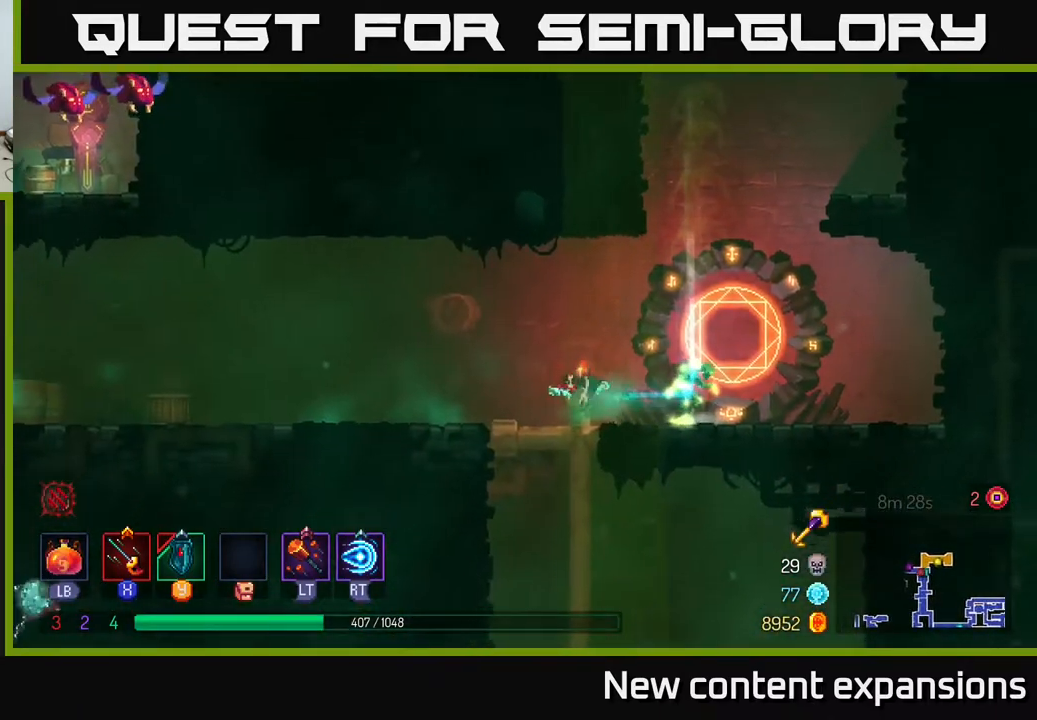
{"buttons": ["DPAD_RIGHT"], "left_stick": "center", "right_stick": "center", "events": [[33, "B", "up"], [233, "DPAD_LEFT", "up"], [267, "DPAD_RIGHT", "down"]]}
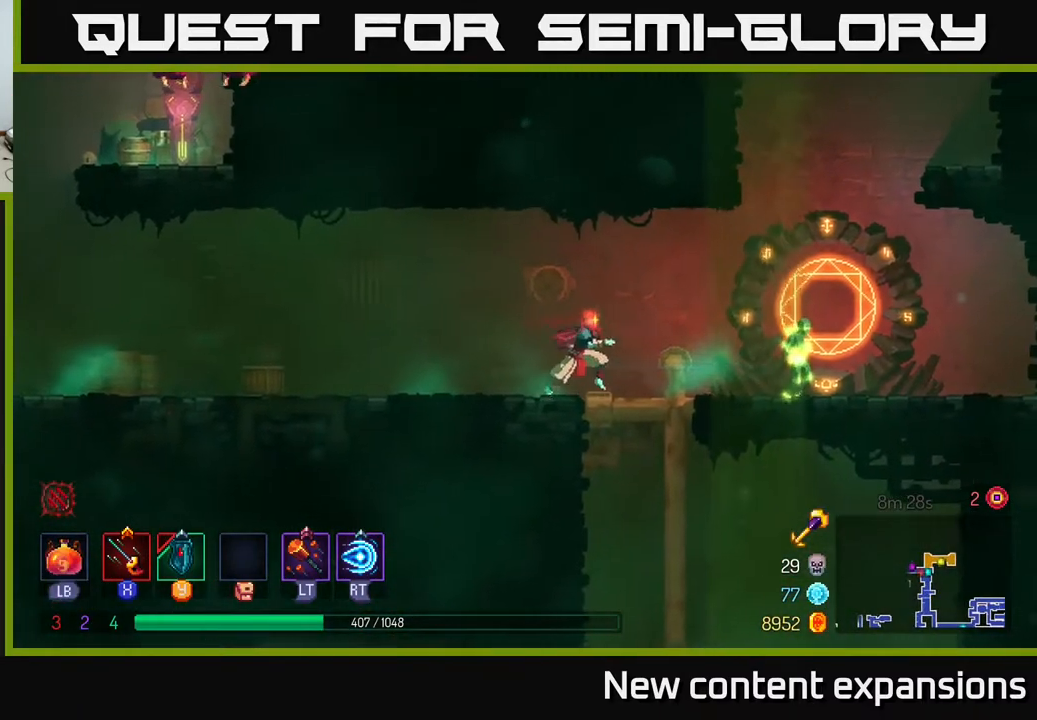
{"buttons": ["X", "DPAD_DOWN", "DPAD_RIGHT"], "left_stick": "center", "right_stick": "center", "events": [[133, "B", "down"], [267, "B", "up"], [317, "DPAD_DOWN", "down"], [333, "X", "down"], [400, "X", "up"], [483, "X", "down"]]}
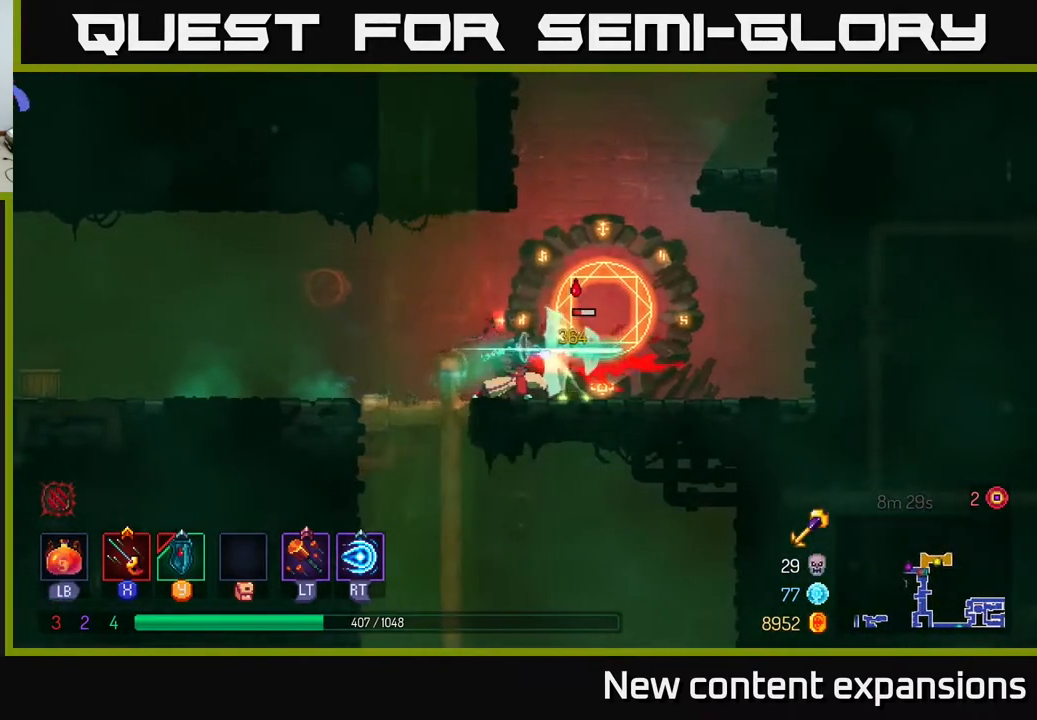
{"buttons": ["DPAD_LEFT"], "left_stick": "center", "right_stick": "center", "events": [[50, "X", "up"], [233, "DPAD_RIGHT", "up"], [267, "DPAD_DOWN", "up"], [300, "DPAD_LEFT", "down"], [417, "B", "down"], [467, "B", "up"]]}
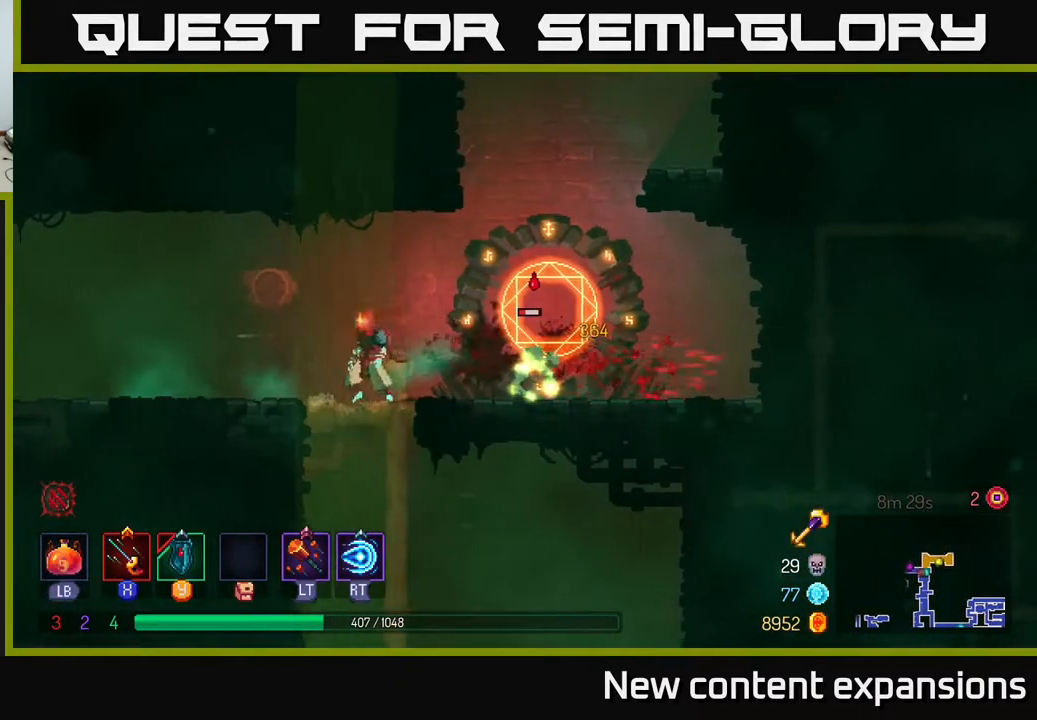
{"buttons": ["DPAD_RIGHT"], "left_stick": "center", "right_stick": "center", "events": [[100, "DPAD_LEFT", "up"], [133, "DPAD_RIGHT", "down"], [233, "X", "down"], [300, "X", "up"]]}
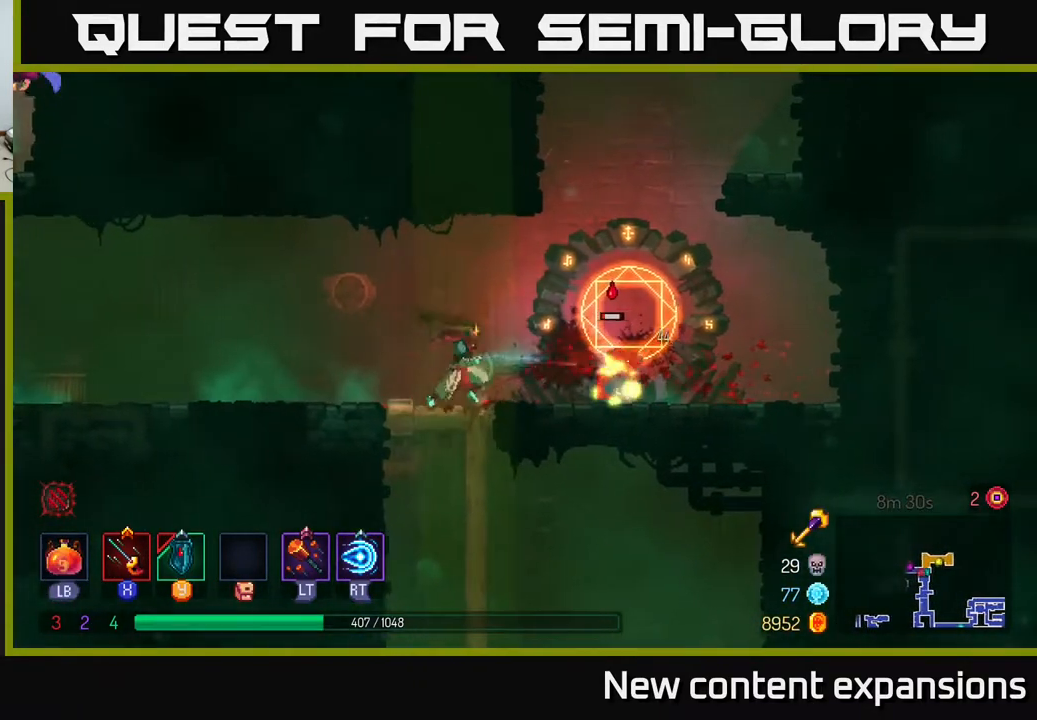
{"buttons": ["X", "DPAD_DOWN", "DPAD_LEFT"], "left_stick": "center", "right_stick": "center", "events": [[117, "B", "down"], [267, "B", "up"], [400, "DPAD_RIGHT", "up"], [433, "DPAD_LEFT", "down"], [433, "X", "down"], [467, "DPAD_DOWN", "down"]]}
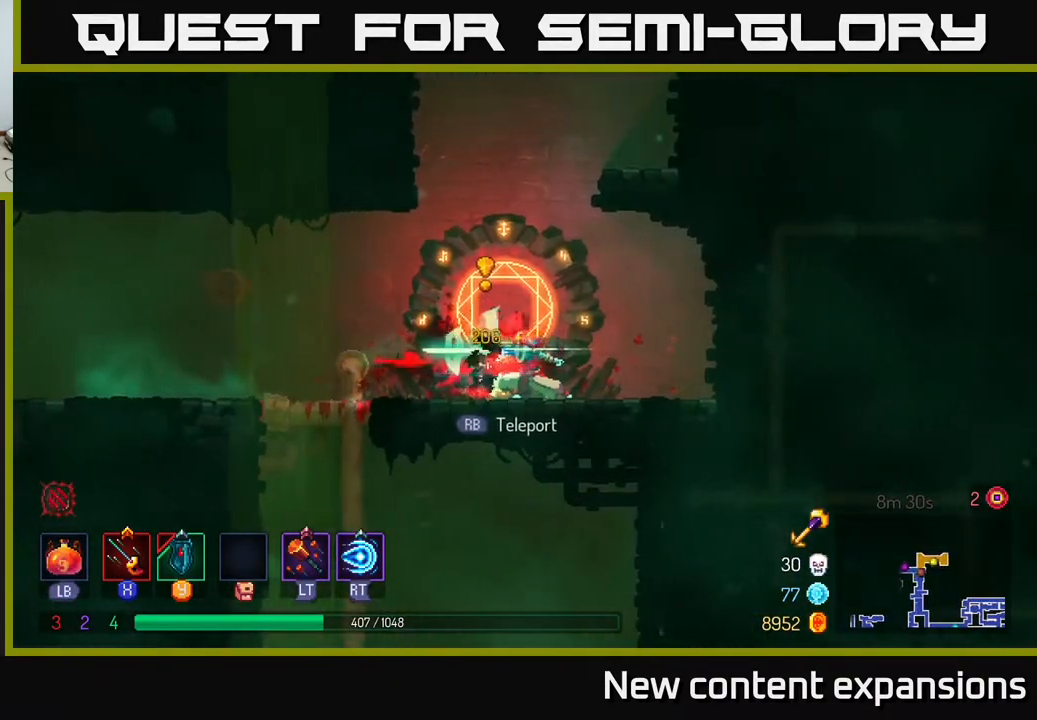
{"buttons": ["DPAD_LEFT"], "left_stick": "center", "right_stick": "center", "events": [[17, "X", "up"], [133, "DPAD_DOWN", "up"], [267, "B", "down"], [350, "B", "up"]]}
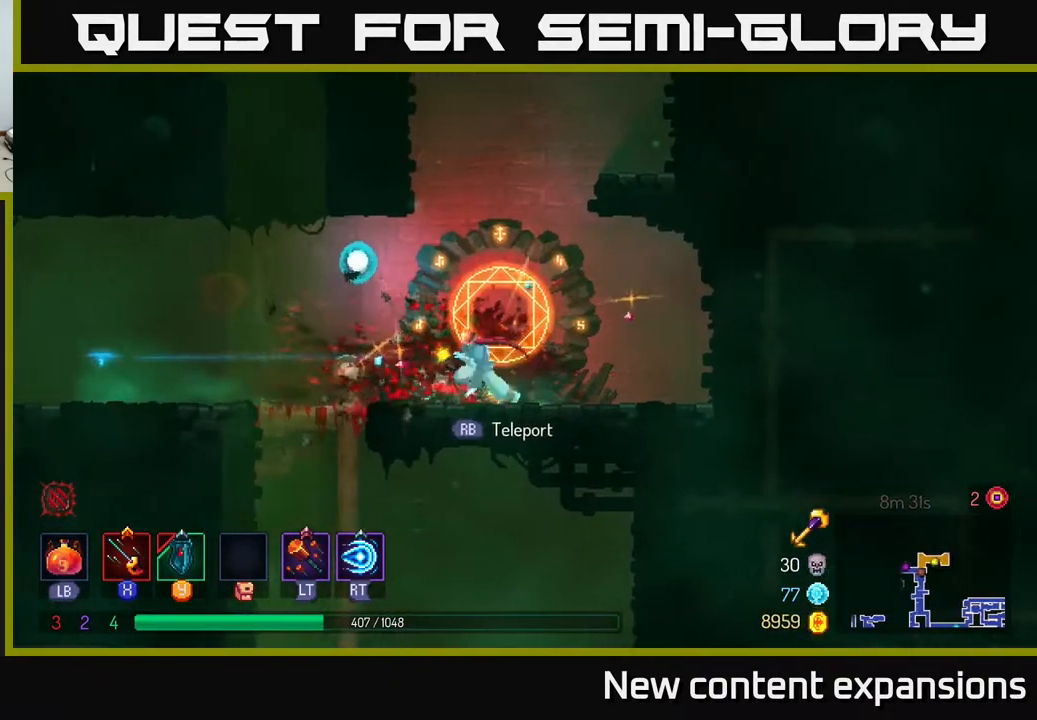
{"buttons": ["DPAD_LEFT"], "left_stick": "center", "right_stick": "center", "events": []}
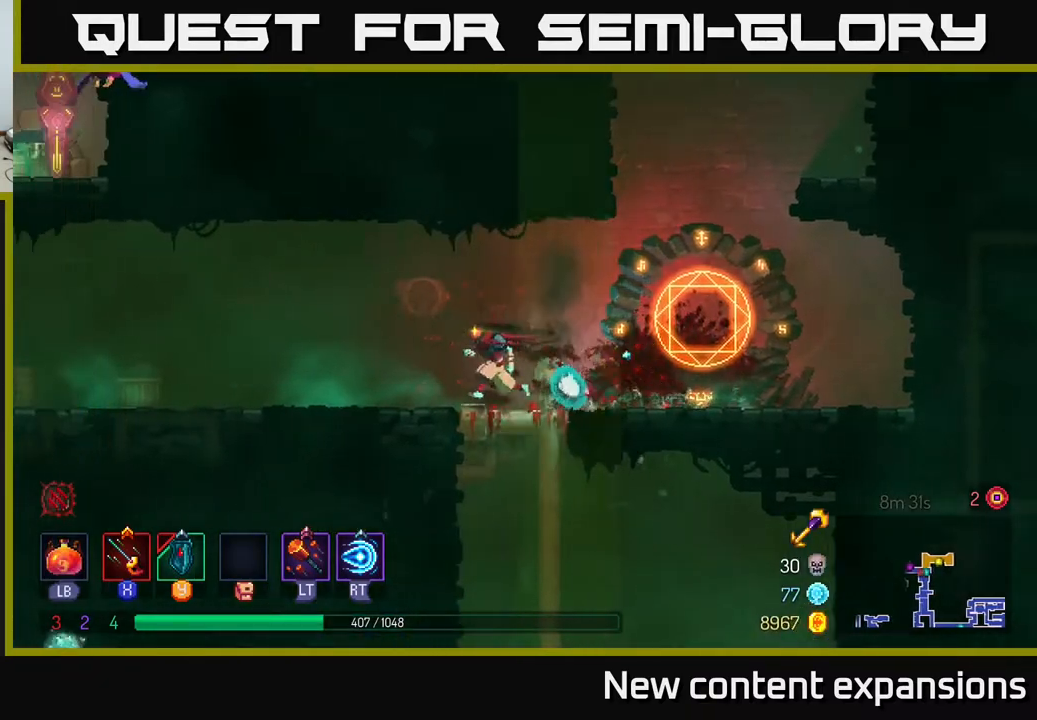
{"buttons": ["B", "DPAD_LEFT"], "left_stick": "center", "right_stick": "center", "events": [[450, "B", "down"]]}
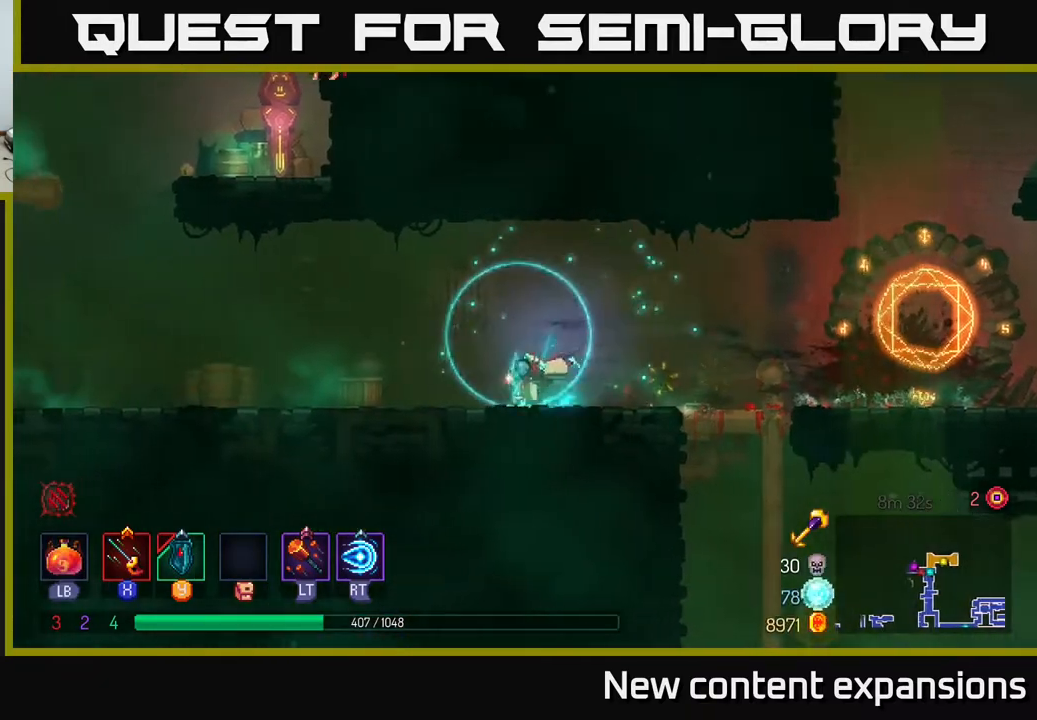
{"buttons": ["DPAD_LEFT"], "left_stick": "center", "right_stick": "center", "events": [[83, "B", "up"]]}
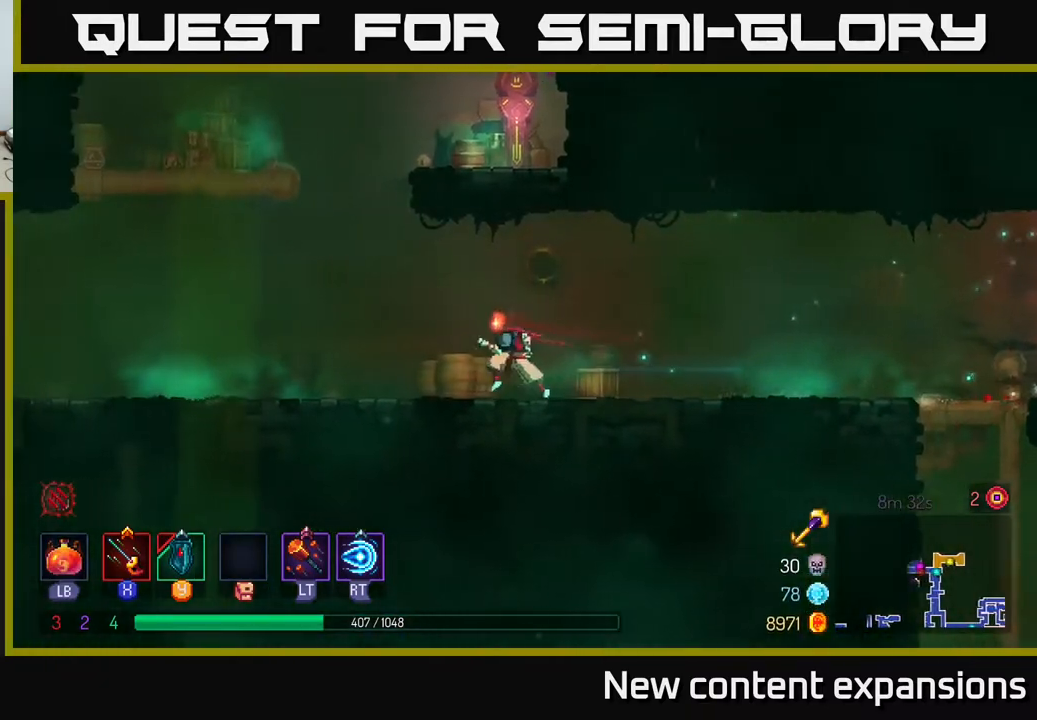
{"buttons": ["A", "DPAD_RIGHT"], "left_stick": "center", "right_stick": "center", "events": [[83, "A", "down"], [233, "A", "up"], [300, "A", "down"], [333, "DPAD_LEFT", "up"], [367, "DPAD_RIGHT", "down"]]}
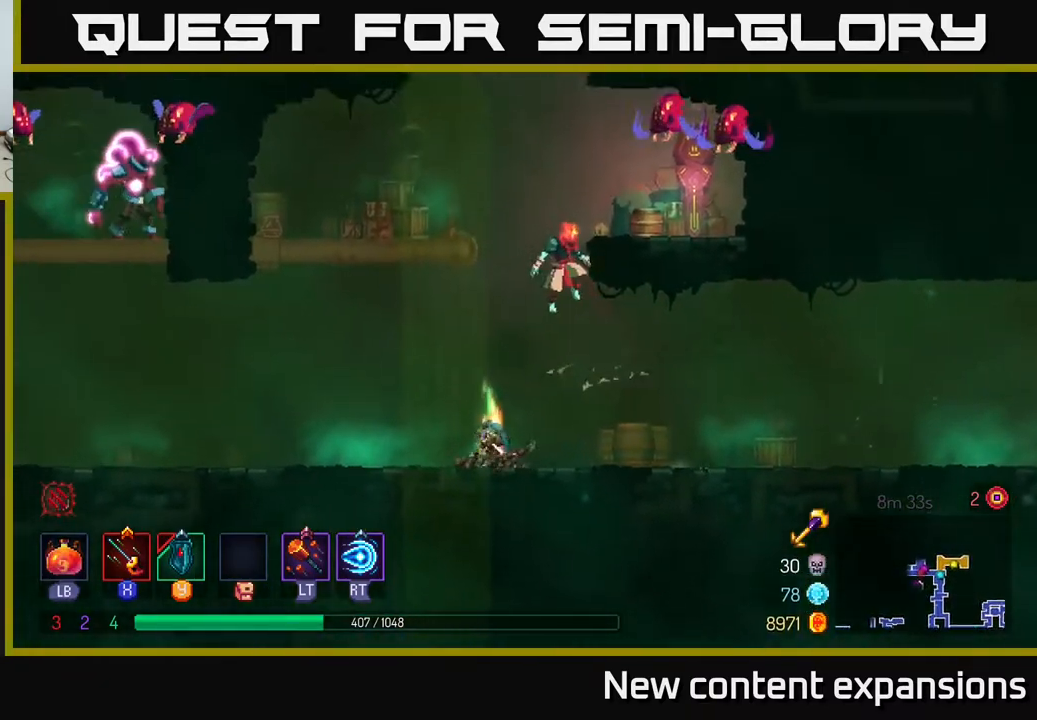
{"buttons": [], "left_stick": "center", "right_stick": "center", "events": [[117, "A", "up"], [183, "X", "down"], [283, "X", "up"], [383, "X", "down"], [433, "DPAD_RIGHT", "up"], [467, "X", "up"]]}